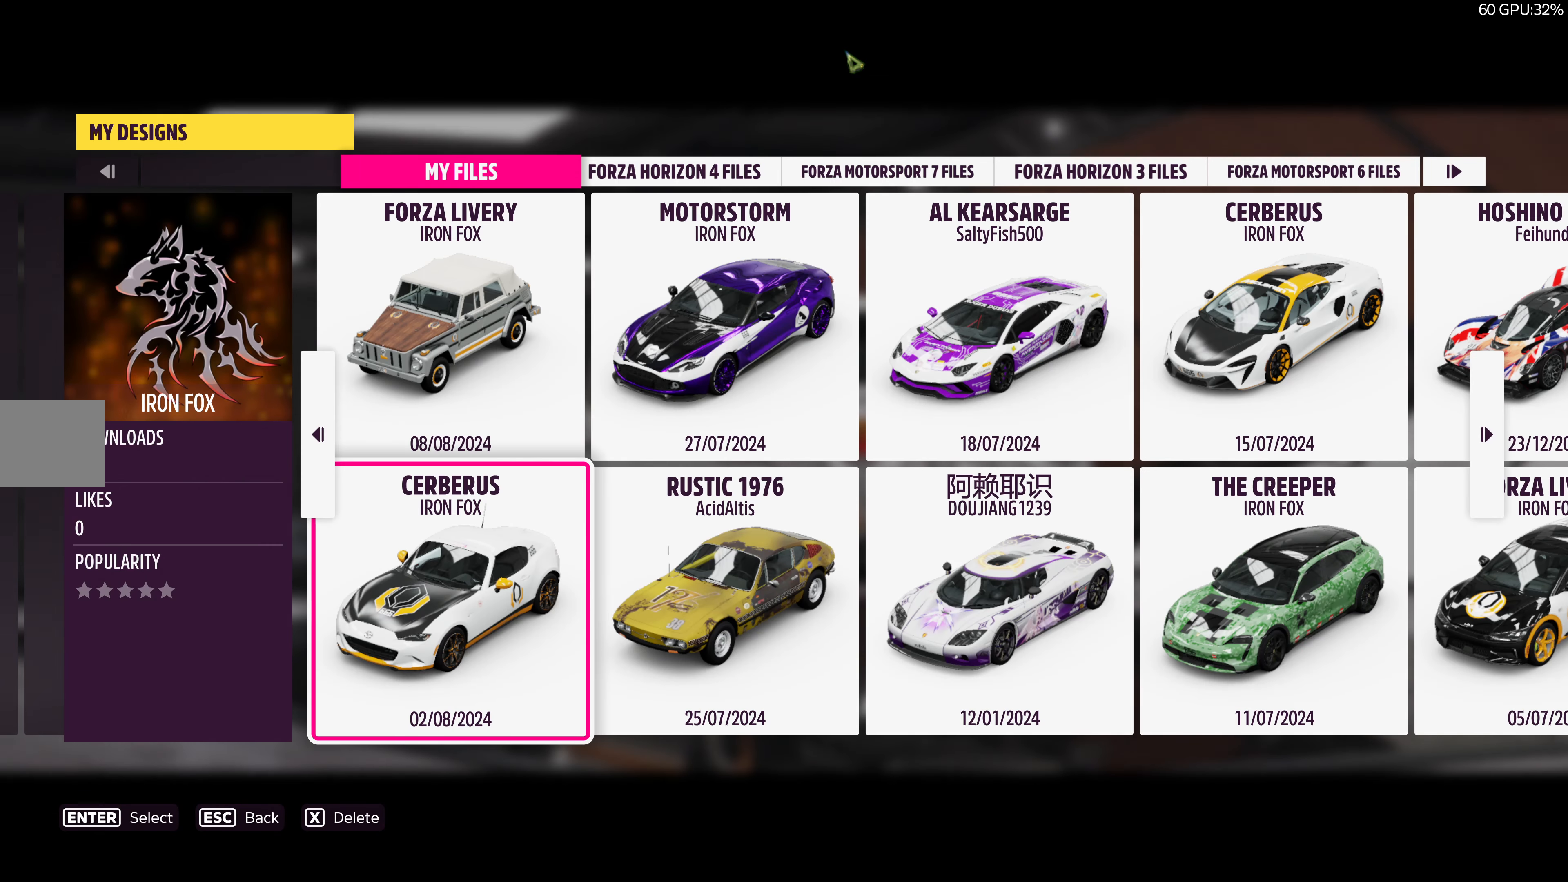
Gameplay with a controller (PlayStation layout); each line is a JSON object with the inputs held at the frame after it. "events" lists button and stick changes between this image and that frame as [ms after this image, input, new state], when the widget could be followed in between.
{"buttons": [], "left_stick": "center", "right_stick": "center", "events": [[333, "CROSS", "down"], [483, "CROSS", "up"]]}
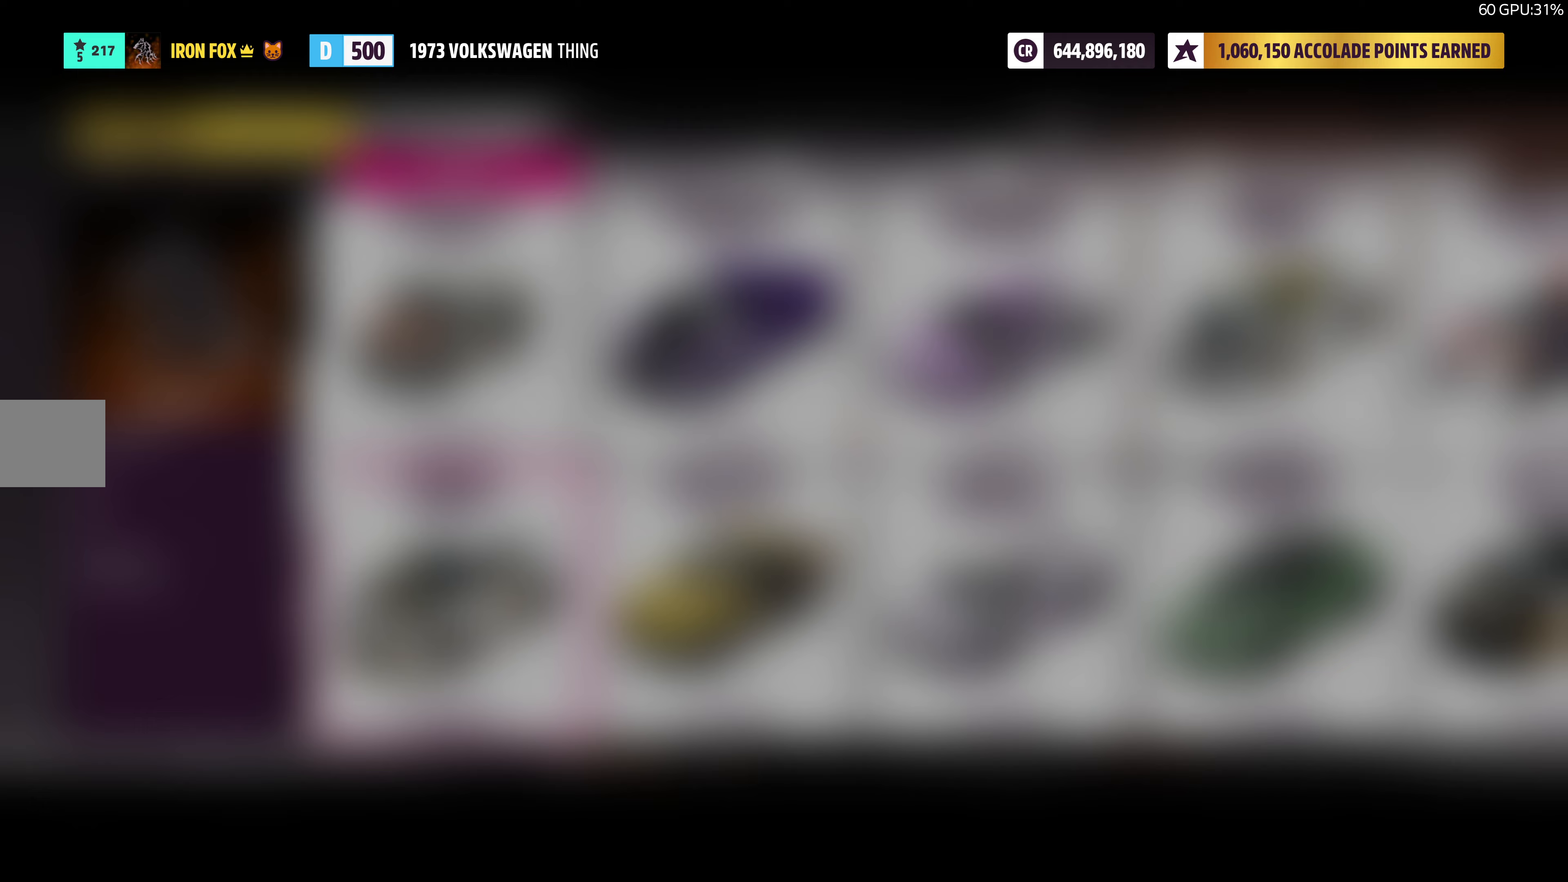
{"buttons": [], "left_stick": "center", "right_stick": "center", "events": []}
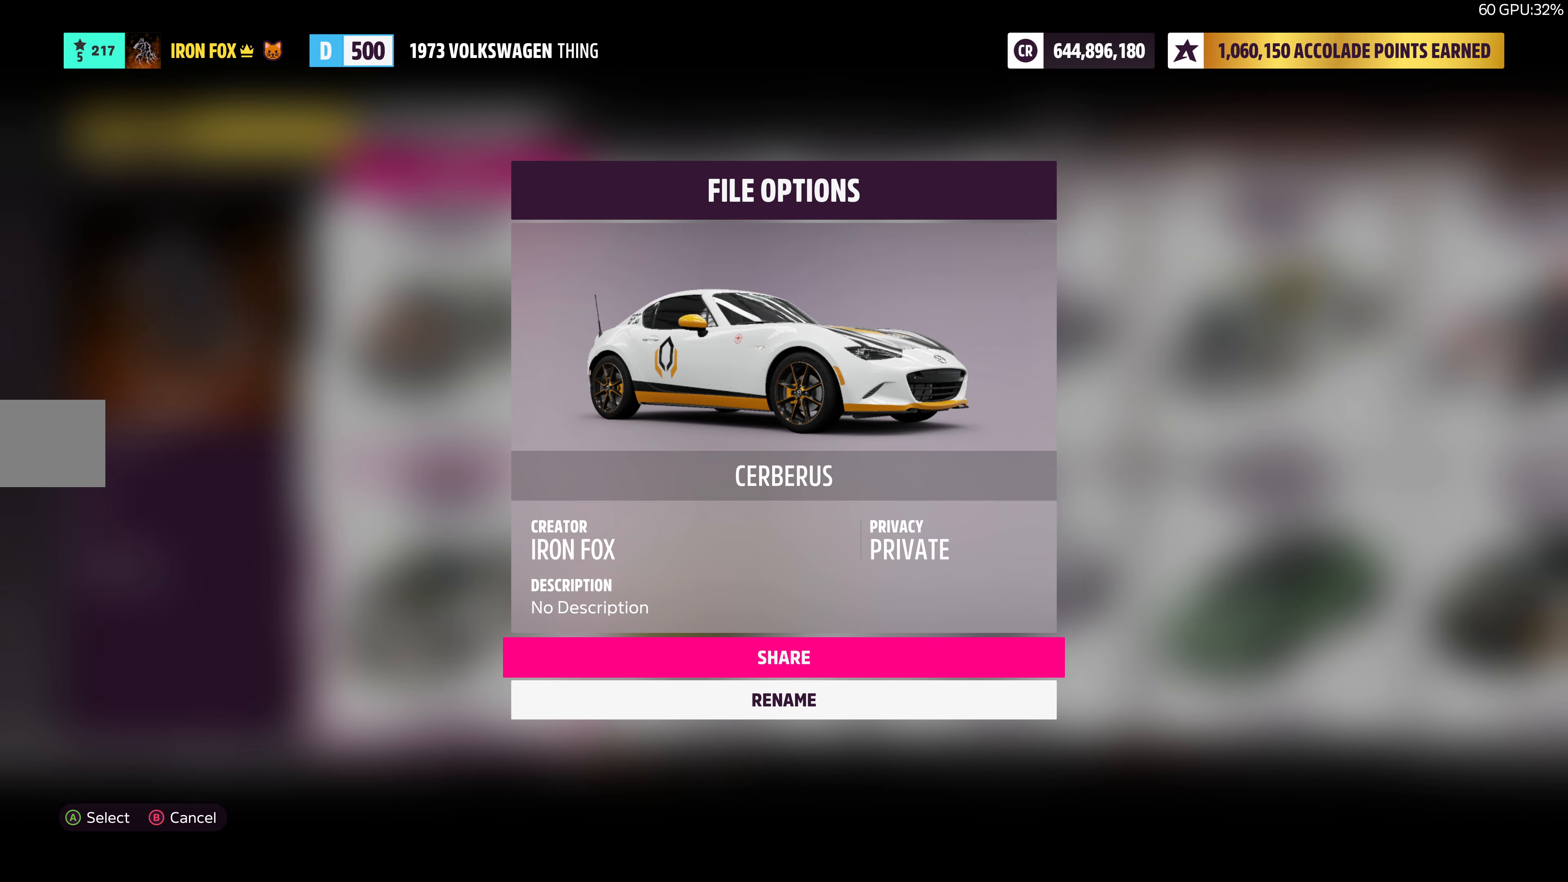
{"buttons": ["CROSS"], "left_stick": "center", "right_stick": "center", "events": [[433, "CROSS", "down"]]}
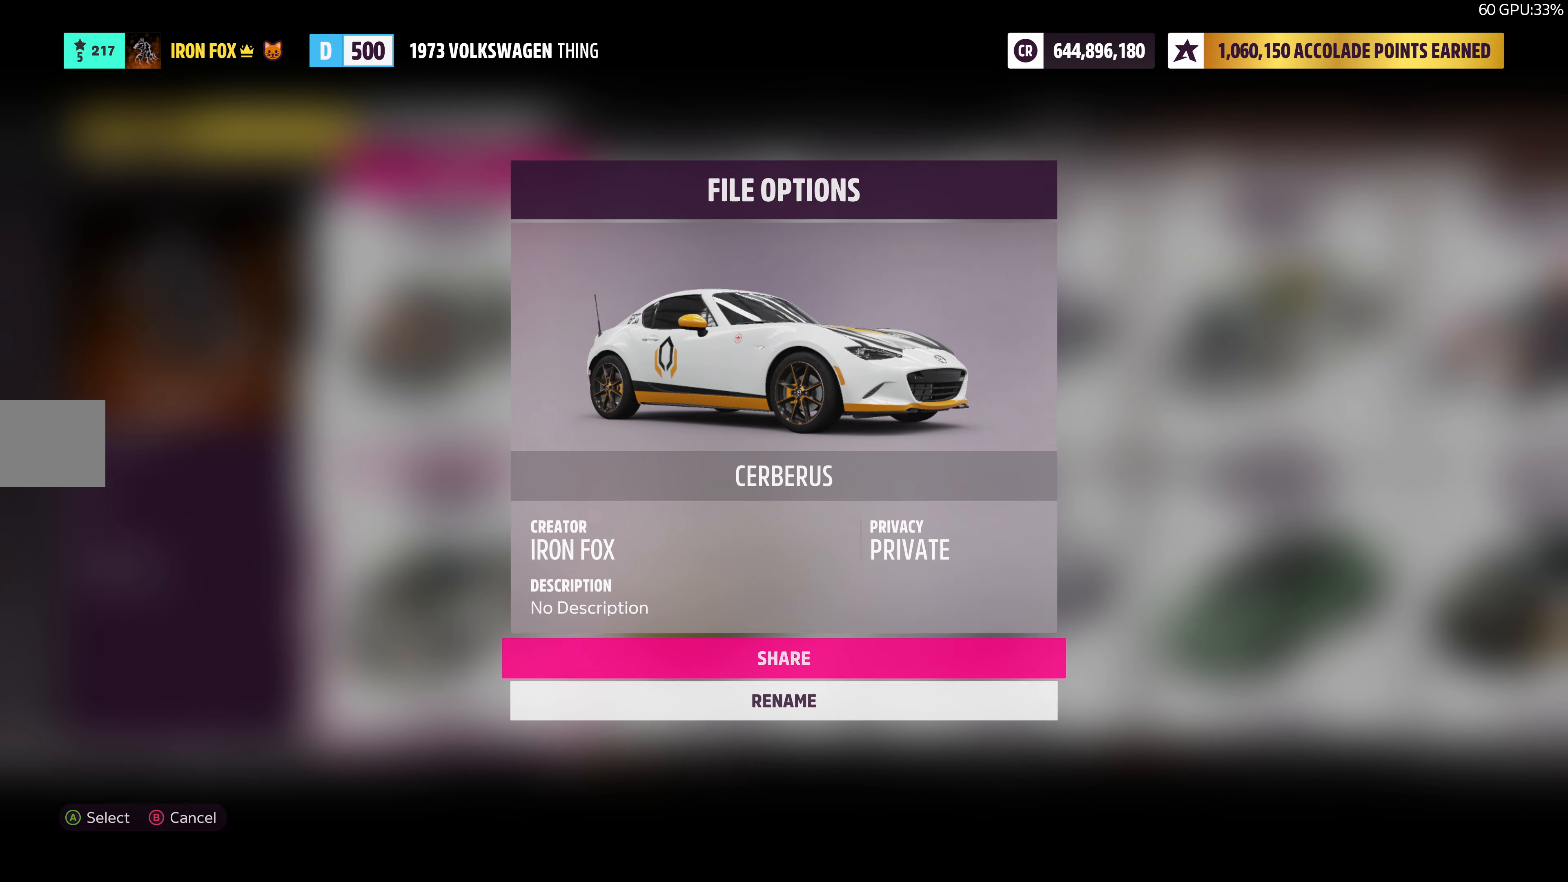
{"buttons": [], "left_stick": "center", "right_stick": "center", "events": [[50, "CROSS", "up"]]}
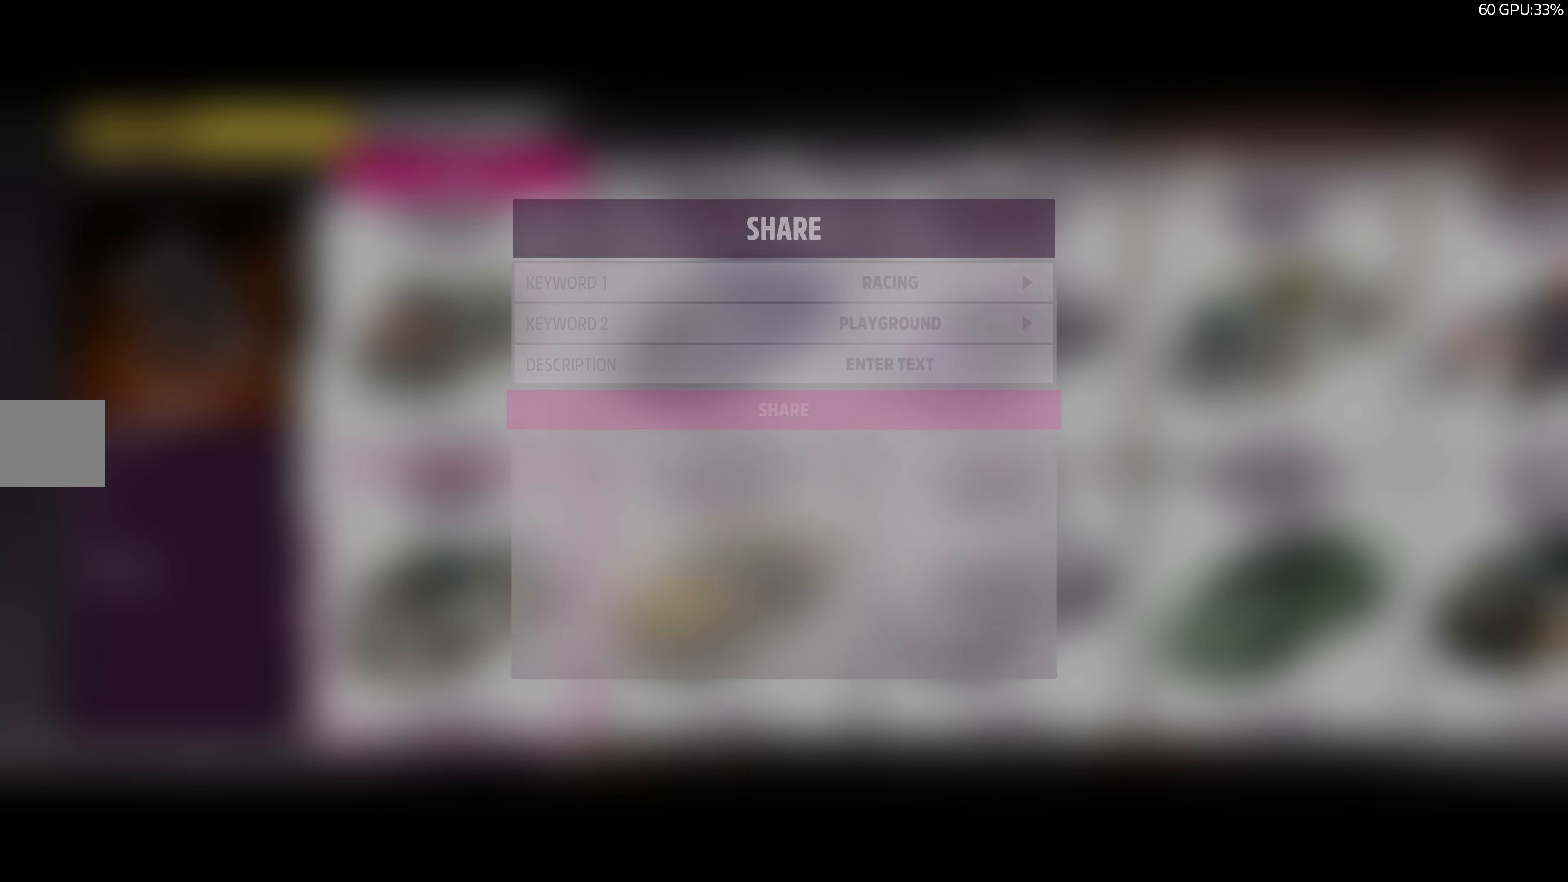
{"buttons": [], "left_stick": "center", "right_stick": "center", "events": []}
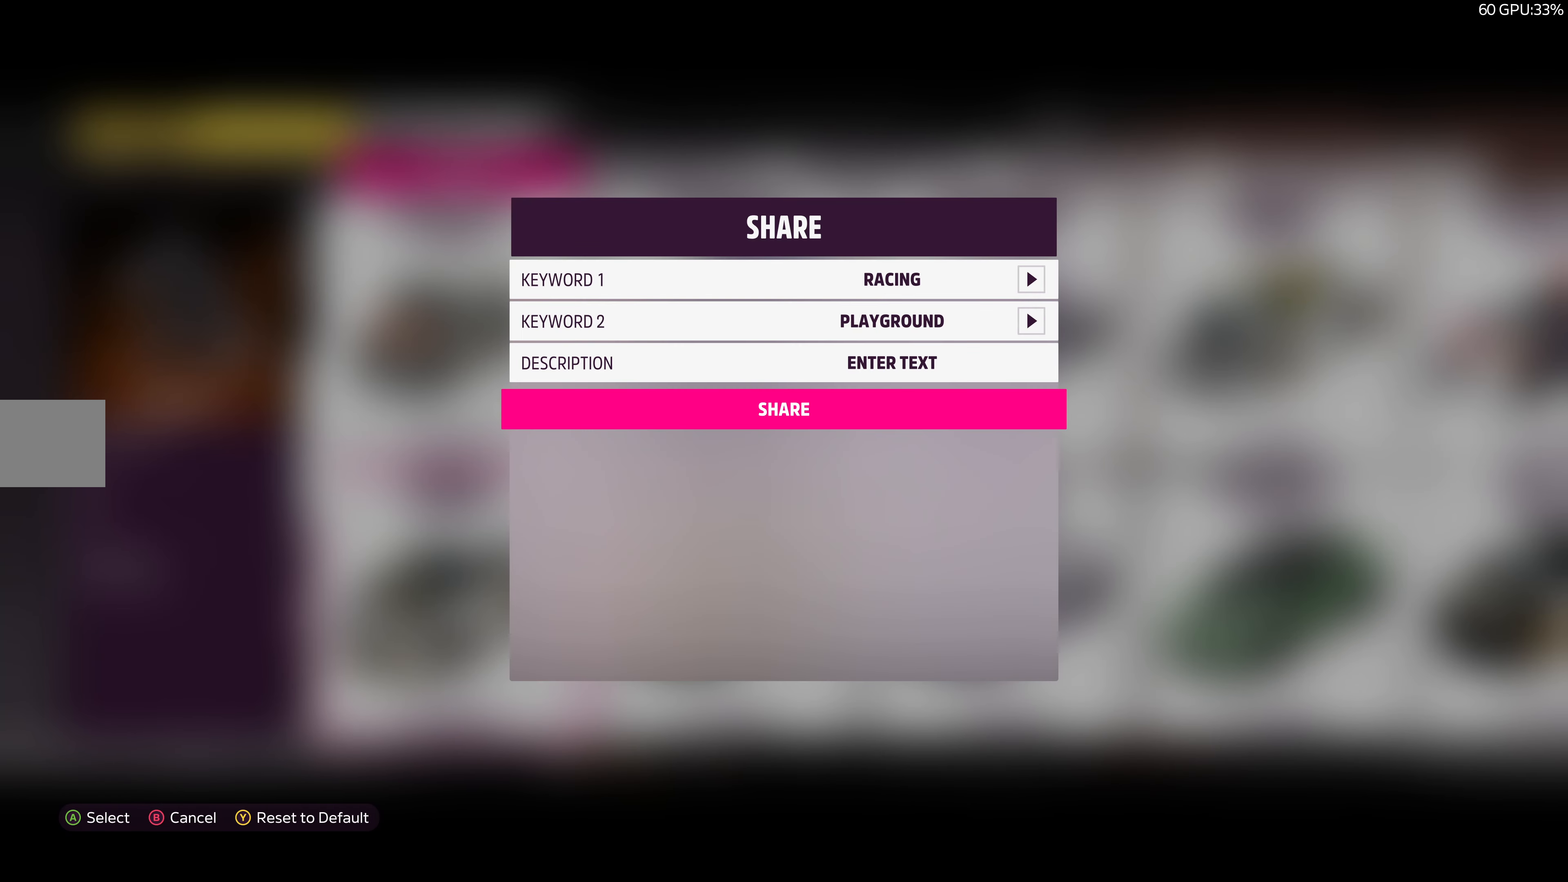
{"buttons": [], "left_stick": "center", "right_stick": "center", "events": [[167, "DPAD_UP", "down"], [250, "DPAD_UP", "up"], [333, "DPAD_UP", "down"], [417, "DPAD_UP", "up"]]}
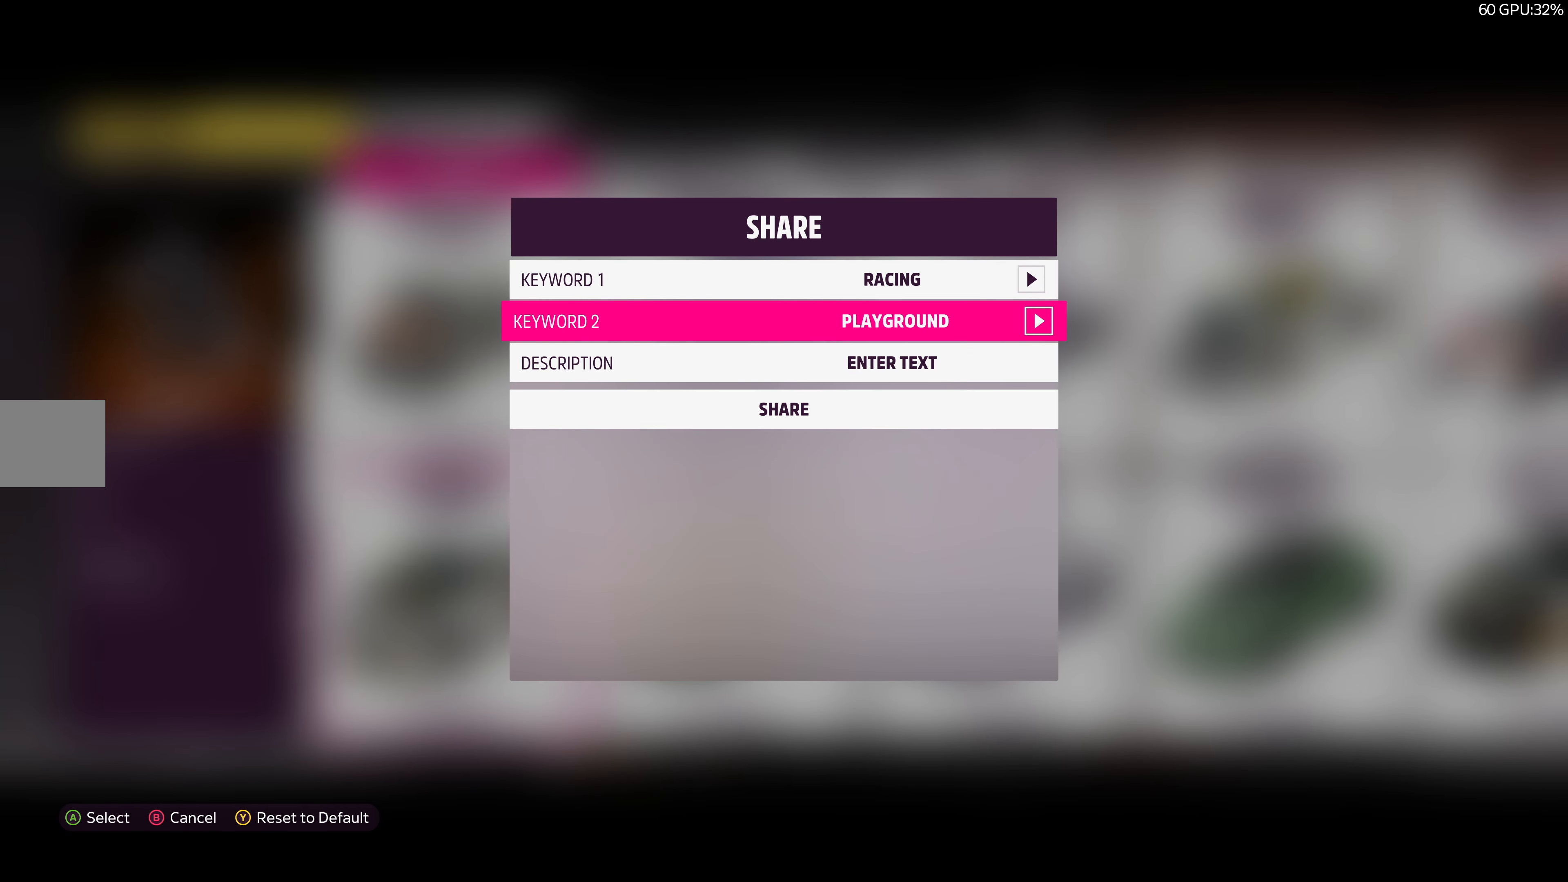
{"buttons": ["DPAD_RIGHT"], "left_stick": "center", "right_stick": "center", "events": [[17, "DPAD_UP", "down"], [100, "DPAD_UP", "up"], [183, "DPAD_RIGHT", "down"]]}
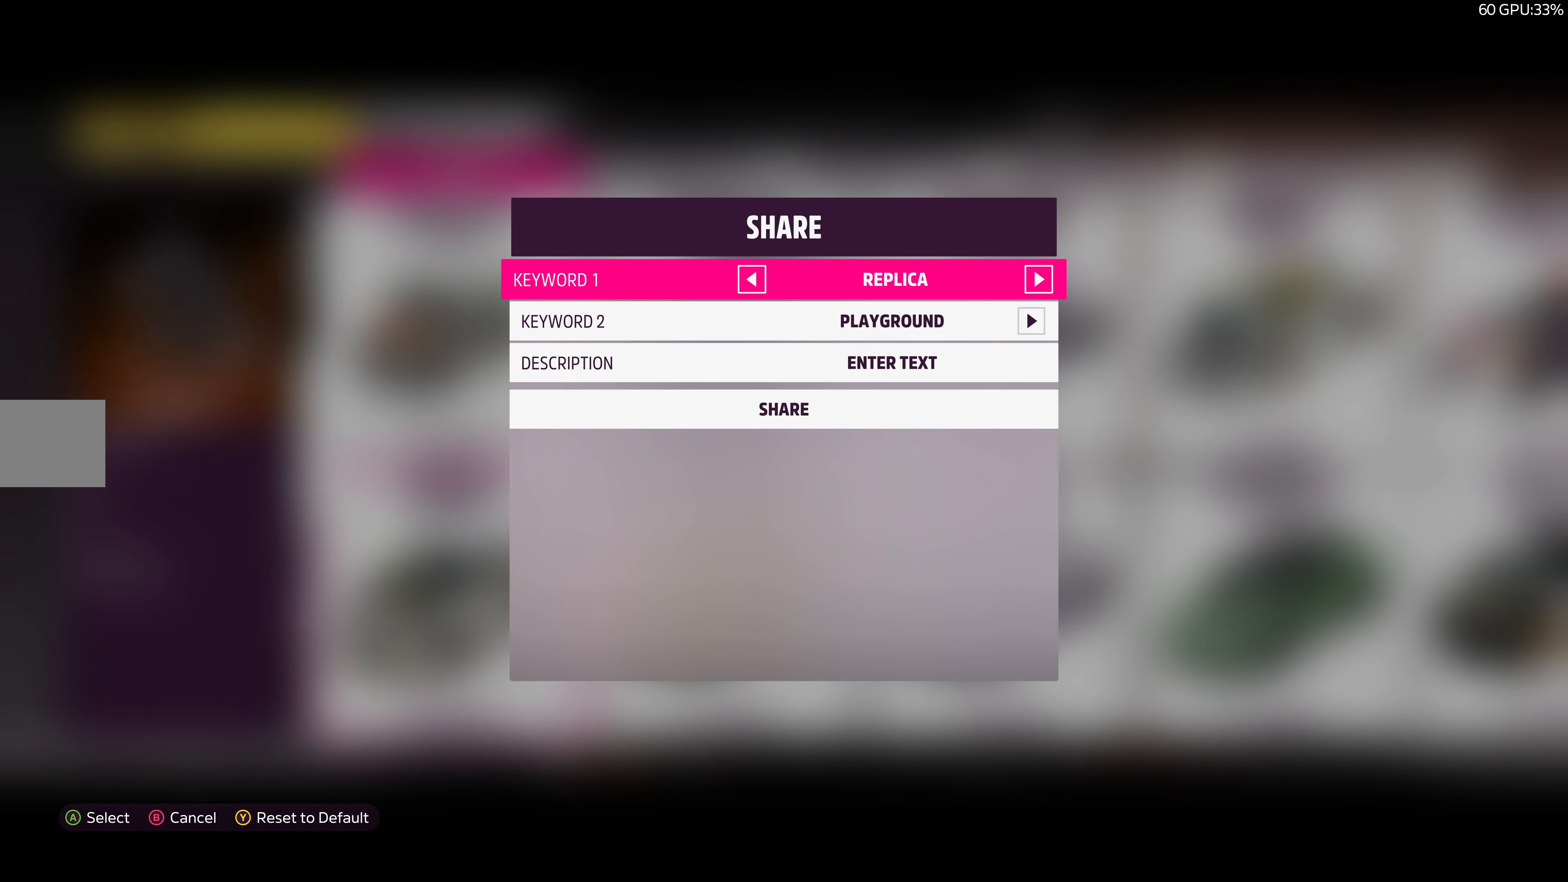
{"buttons": ["DPAD_RIGHT"], "left_stick": "center", "right_stick": "center", "events": []}